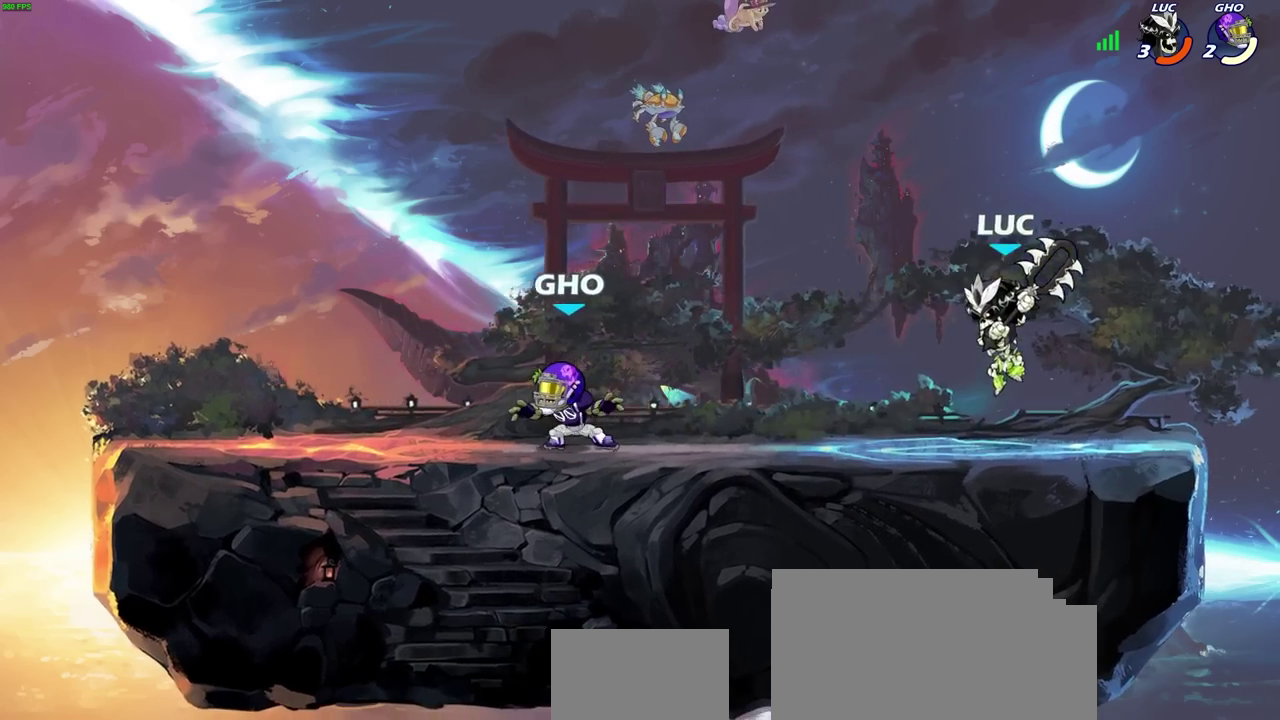
Gameplay with a controller (PlayStation layout); each line is a JSON object with the inputs held at the frame after it (dt_ms = milliseconds from this image to that frame). "events" lists button and stick changes between this image and that frame as [ms after this image, input, new state], when the widget could be followed in between. Not read: R1.
{"dt_ms": 400, "buttons": [], "left_stick": "center", "right_stick": "center", "events": [[200, "left_stick", "left"], [250, "R2", "down"], [283, "SQUARE", "down"], [367, "R2", "up"], [367, "left_stick", "center"], [400, "SQUARE", "up"]]}
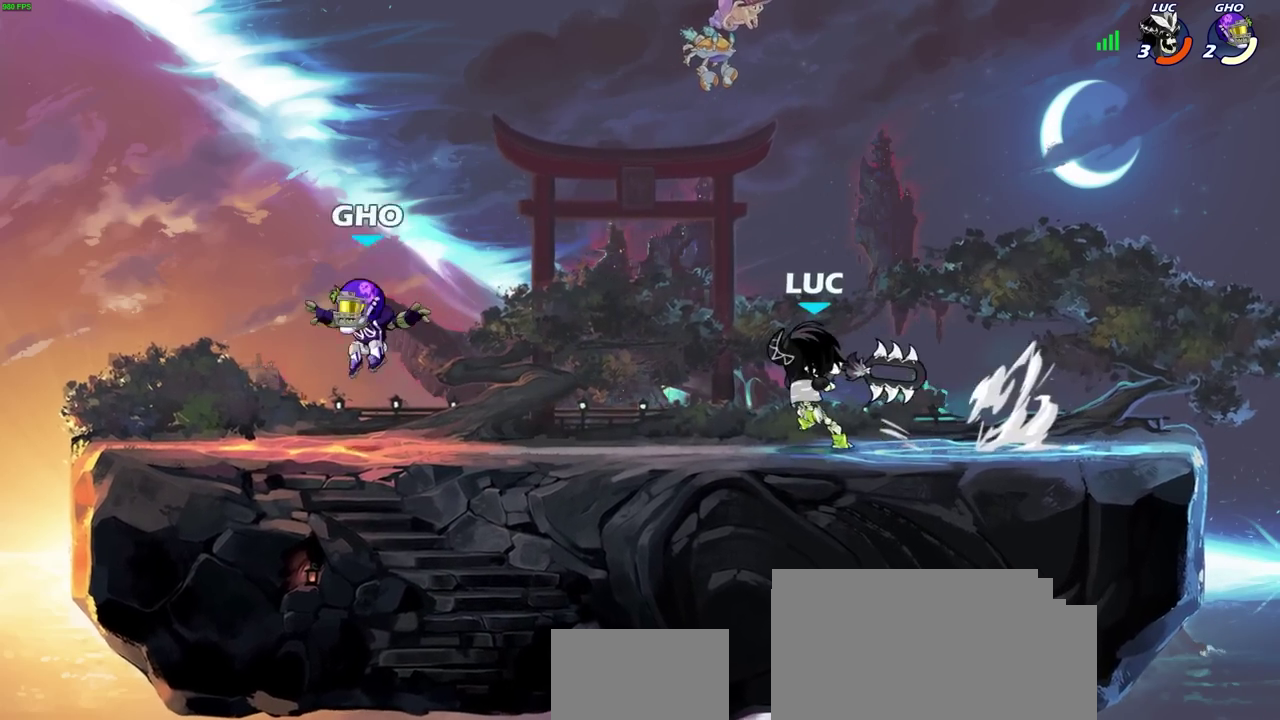
{"dt_ms": 800, "buttons": ["R2"], "left_stick": "up-right", "right_stick": "center", "events": [[417, "left_stick", "right"], [517, "CROSS", "down"], [667, "R2", "down"], [683, "left_stick", "up-right"], [700, "CROSS", "up"]]}
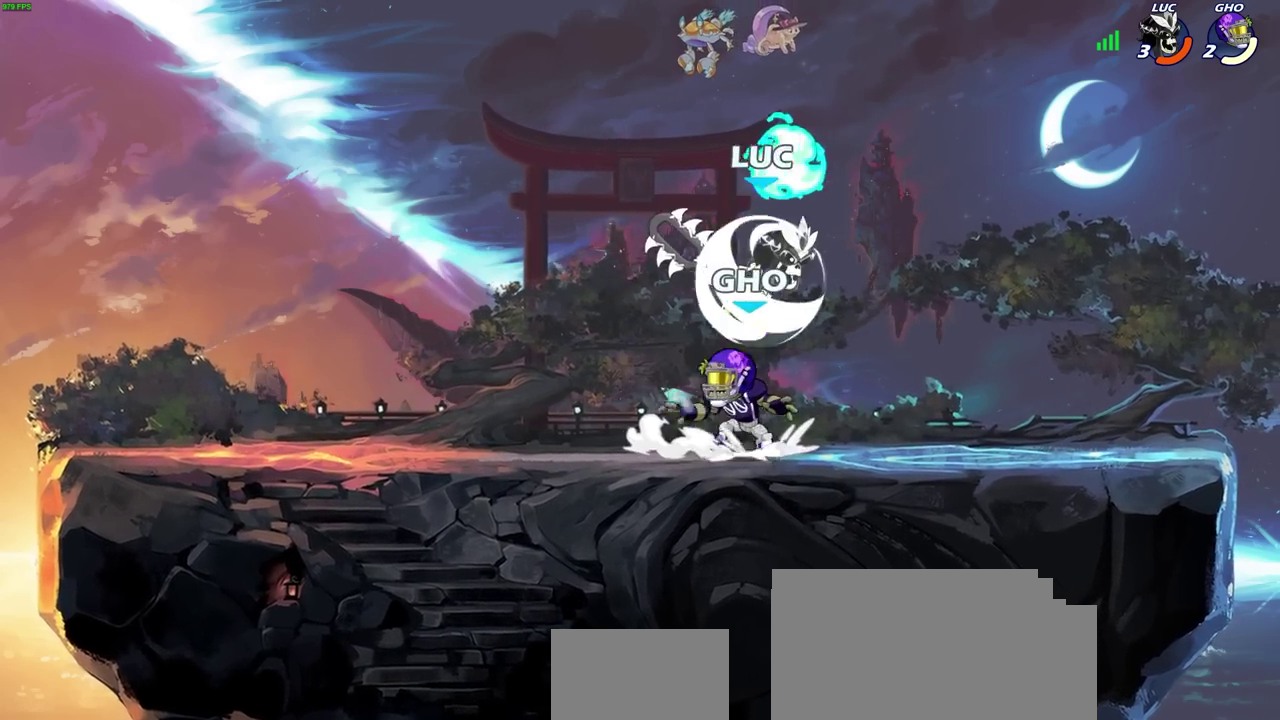
{"dt_ms": 300, "buttons": [], "left_stick": "down-left", "right_stick": "center", "events": [[117, "left_stick", "down"], [217, "R2", "up"], [250, "left_stick", "down-left"]]}
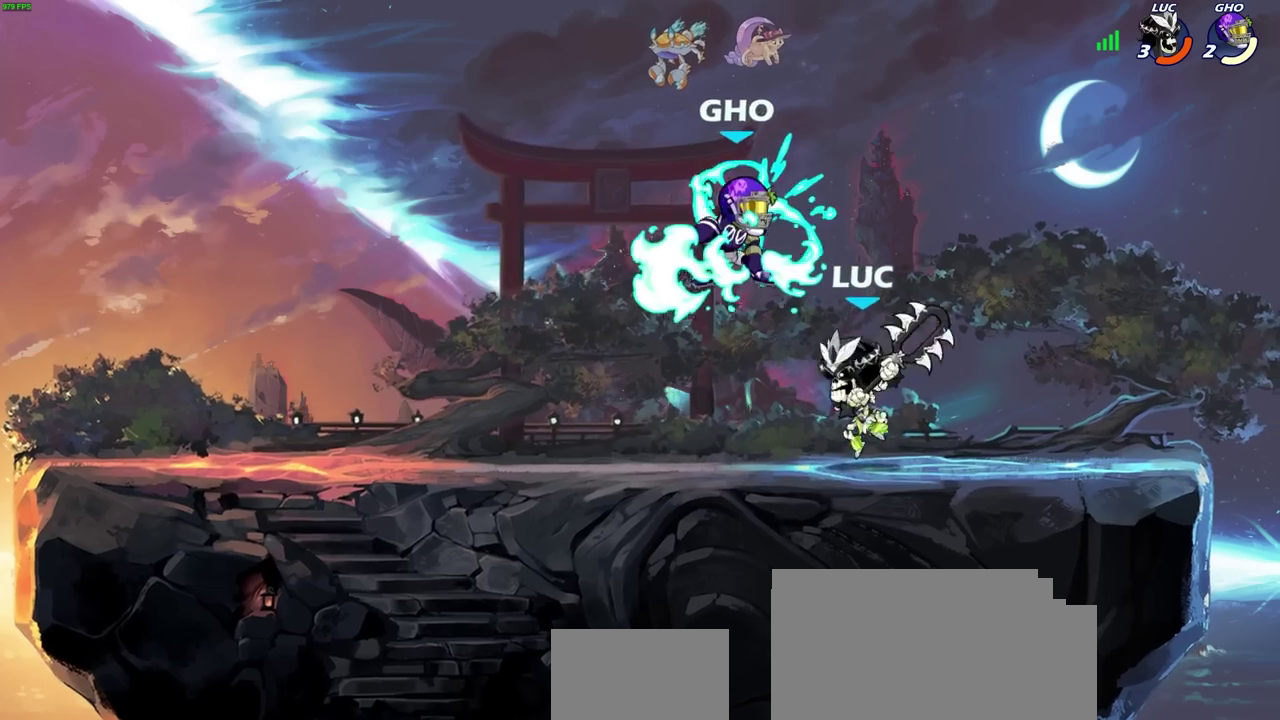
{"dt_ms": 600, "buttons": [], "left_stick": "center", "right_stick": "center", "events": [[67, "CIRCLE", "down"], [133, "CIRCLE", "up"], [133, "left_stick", "center"], [483, "left_stick", "right"], [533, "left_stick", "center"]]}
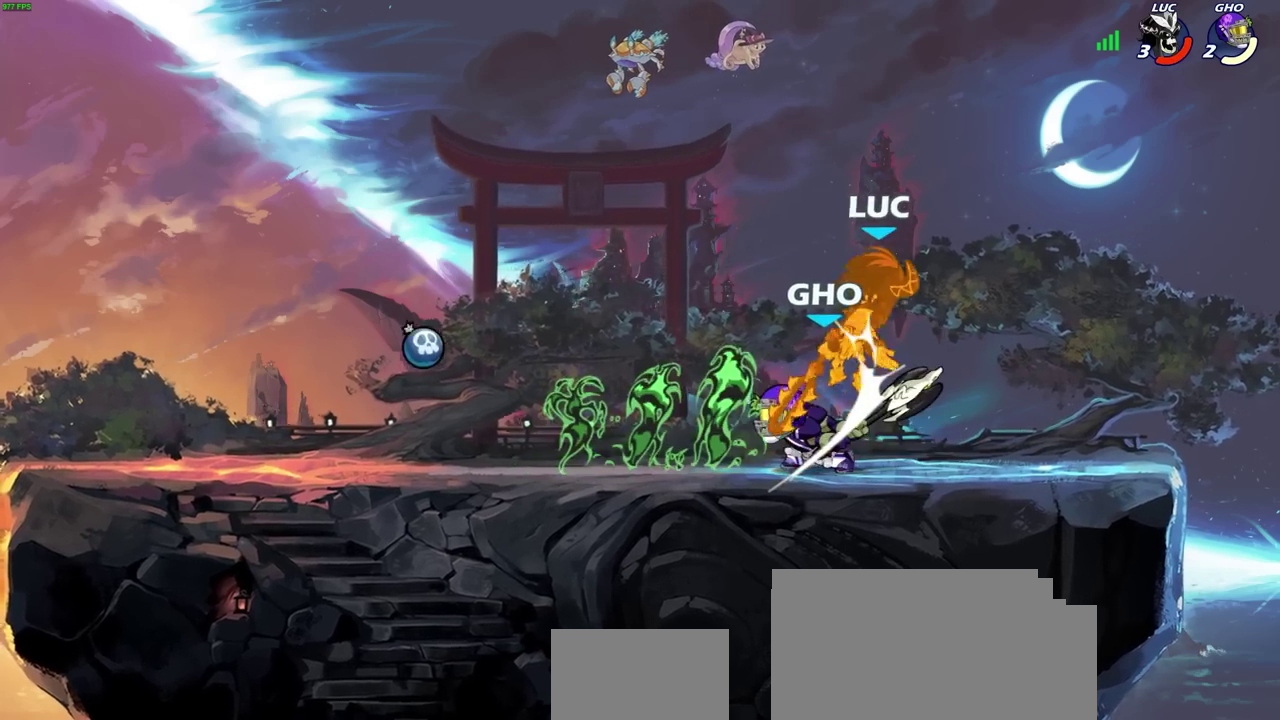
{"dt_ms": 400, "buttons": ["CROSS", "R2"], "left_stick": "down-left", "right_stick": "center", "events": [[317, "left_stick", "left"], [367, "R2", "down"], [367, "left_stick", "down-left"], [400, "CROSS", "down"]]}
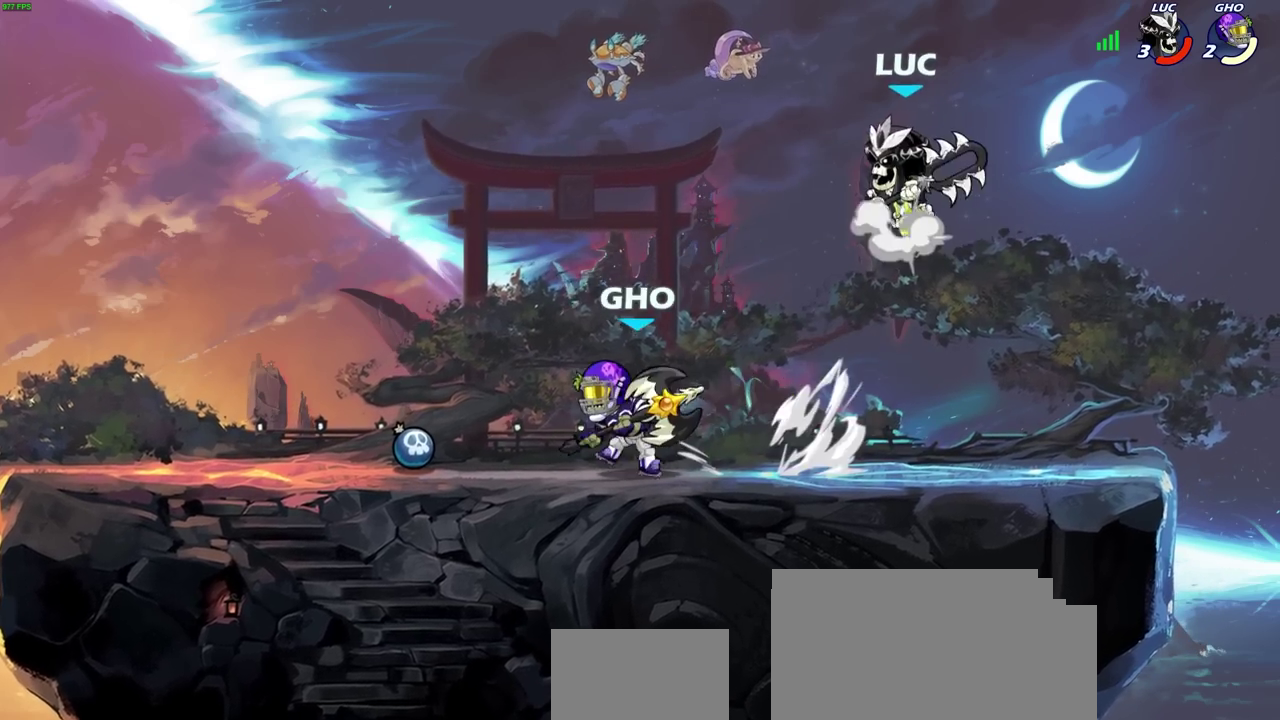
{"dt_ms": 500, "buttons": [], "left_stick": "right", "right_stick": "center"}
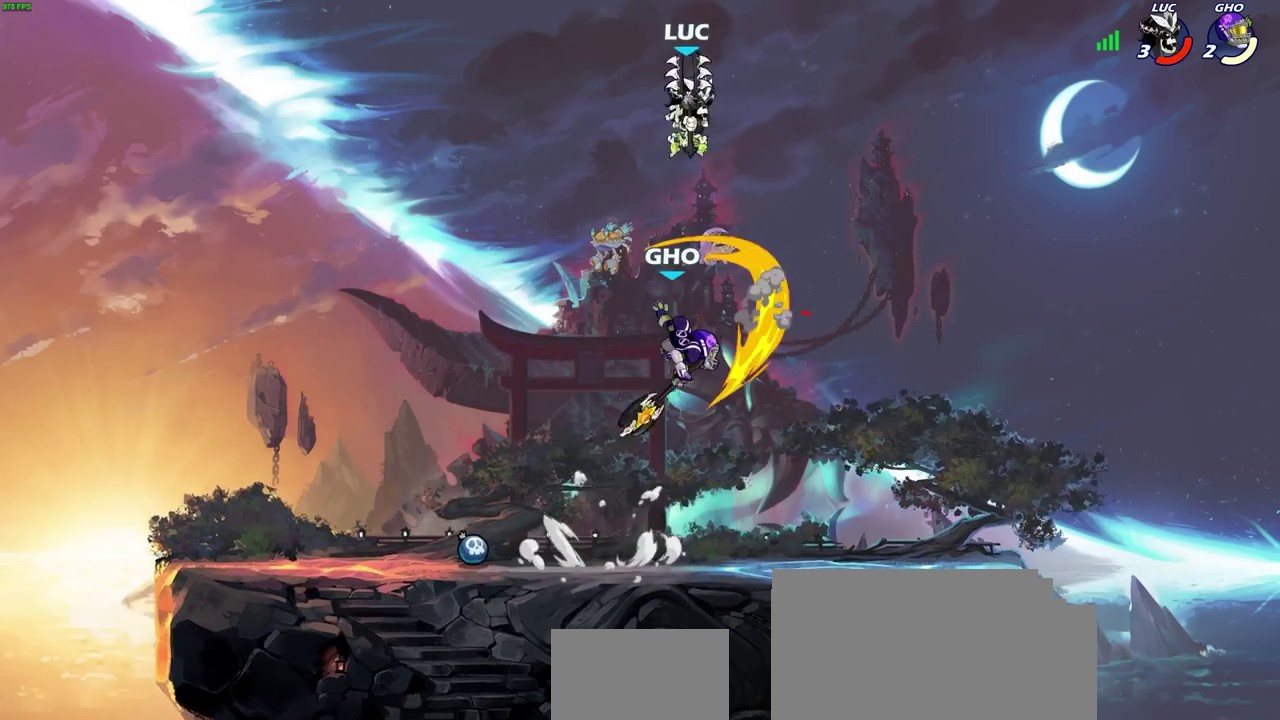
{"dt_ms": 500, "buttons": [], "left_stick": "down-left", "right_stick": "center", "events": [[50, "left_stick", "up-left"], [100, "left_stick", "center"], [150, "left_stick", "down"], [417, "left_stick", "down-left"]]}
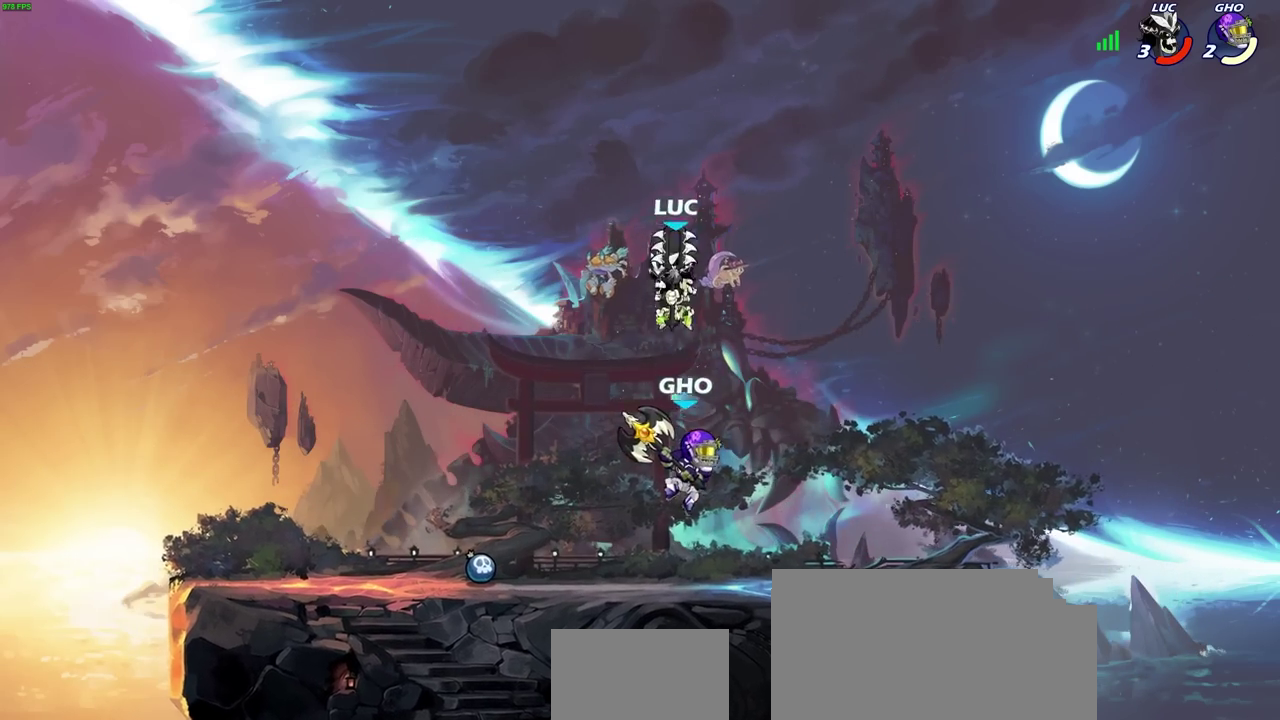
{"dt_ms": 300, "buttons": [], "left_stick": "down-left", "right_stick": "center", "events": []}
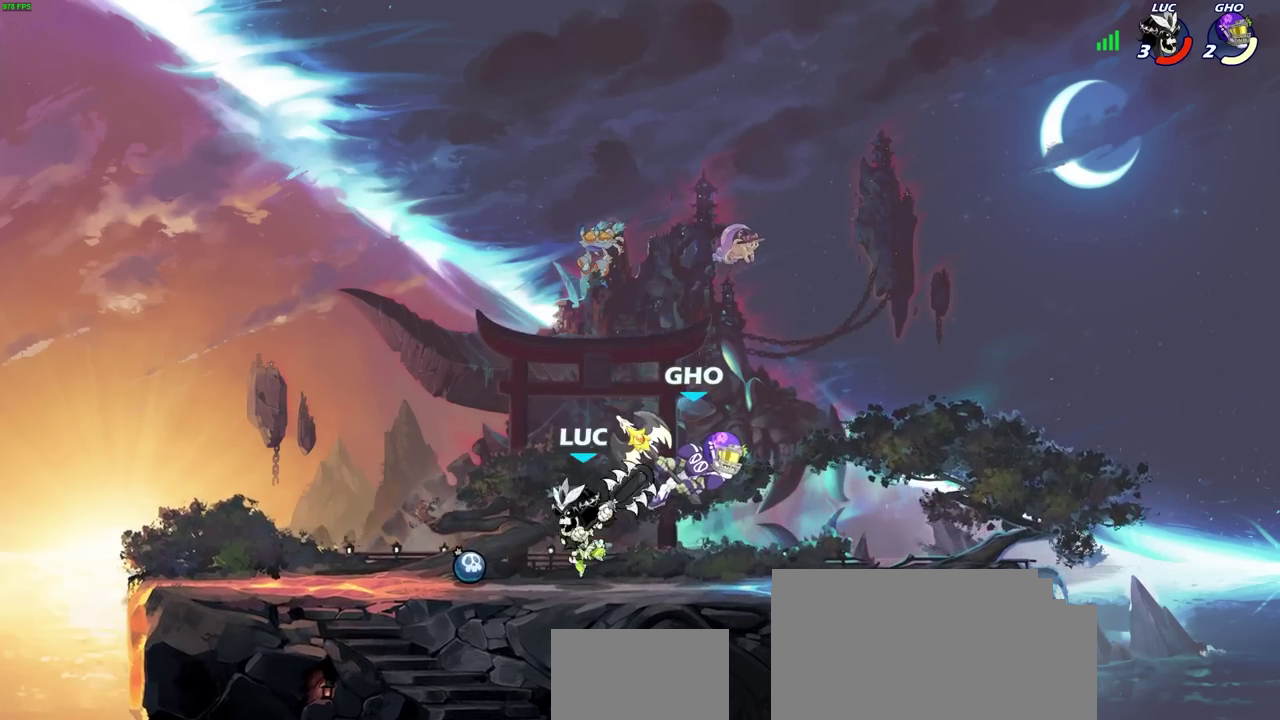
{"dt_ms": 800, "buttons": [], "left_stick": "center", "right_stick": "center", "events": [[50, "left_stick", "down"], [117, "SQUARE", "down"], [200, "SQUARE", "up"], [200, "left_stick", "center"], [667, "left_stick", "right"], [733, "SQUARE", "down"], [750, "left_stick", "center"], [800, "SQUARE", "up"]]}
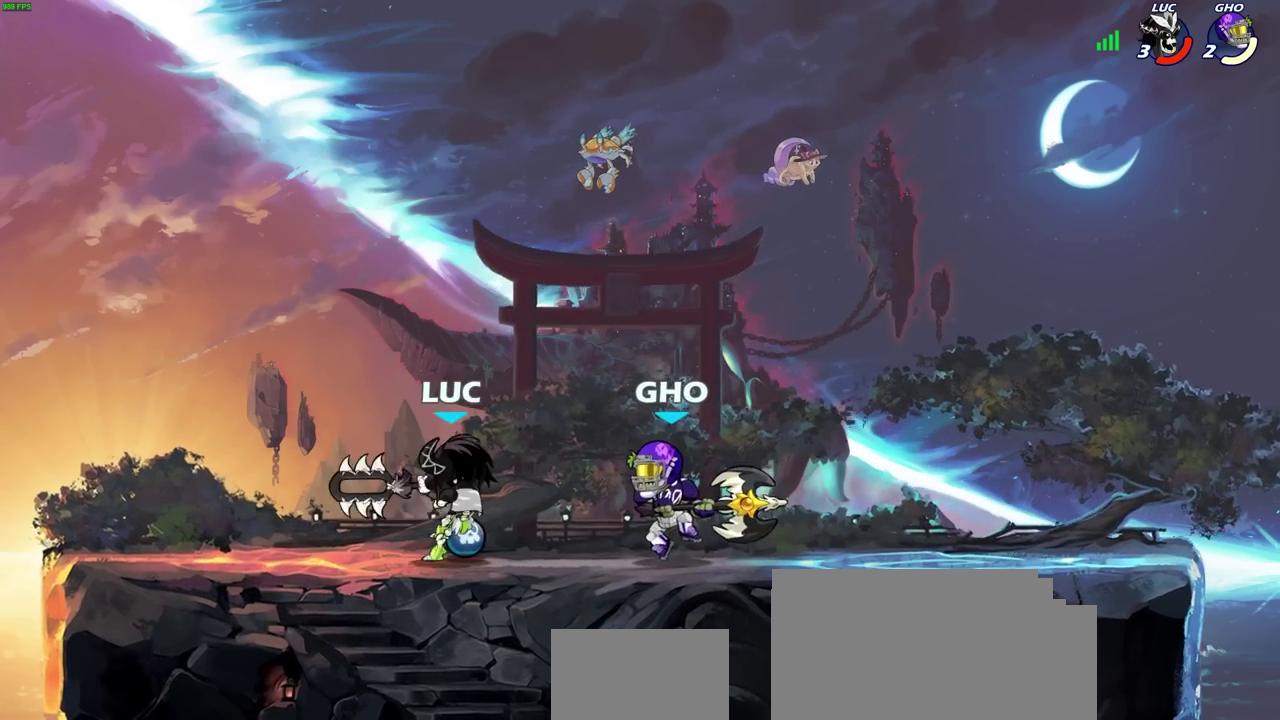
{"dt_ms": 400, "buttons": ["CROSS"], "left_stick": "center", "right_stick": "center", "events": [[400, "CROSS", "down"]]}
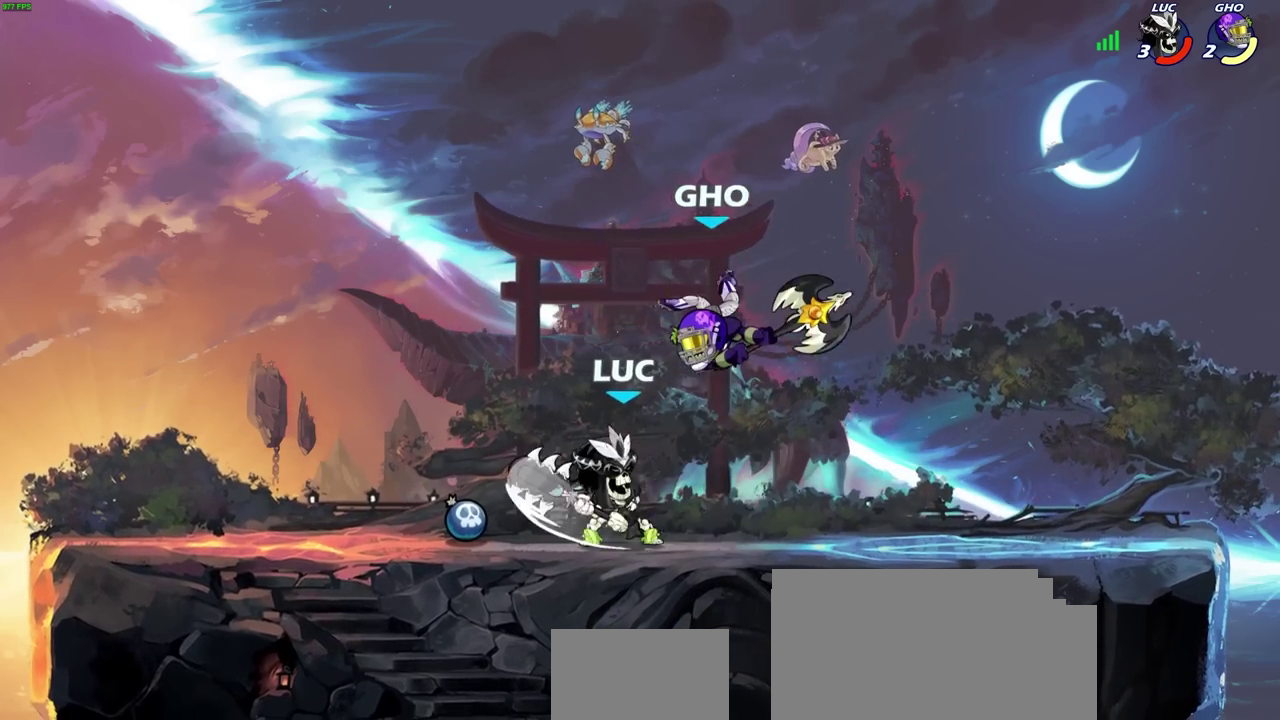
{"dt_ms": 400, "buttons": [], "left_stick": "right", "right_stick": "center", "events": [[50, "CROSS", "up"], [283, "left_stick", "right"]]}
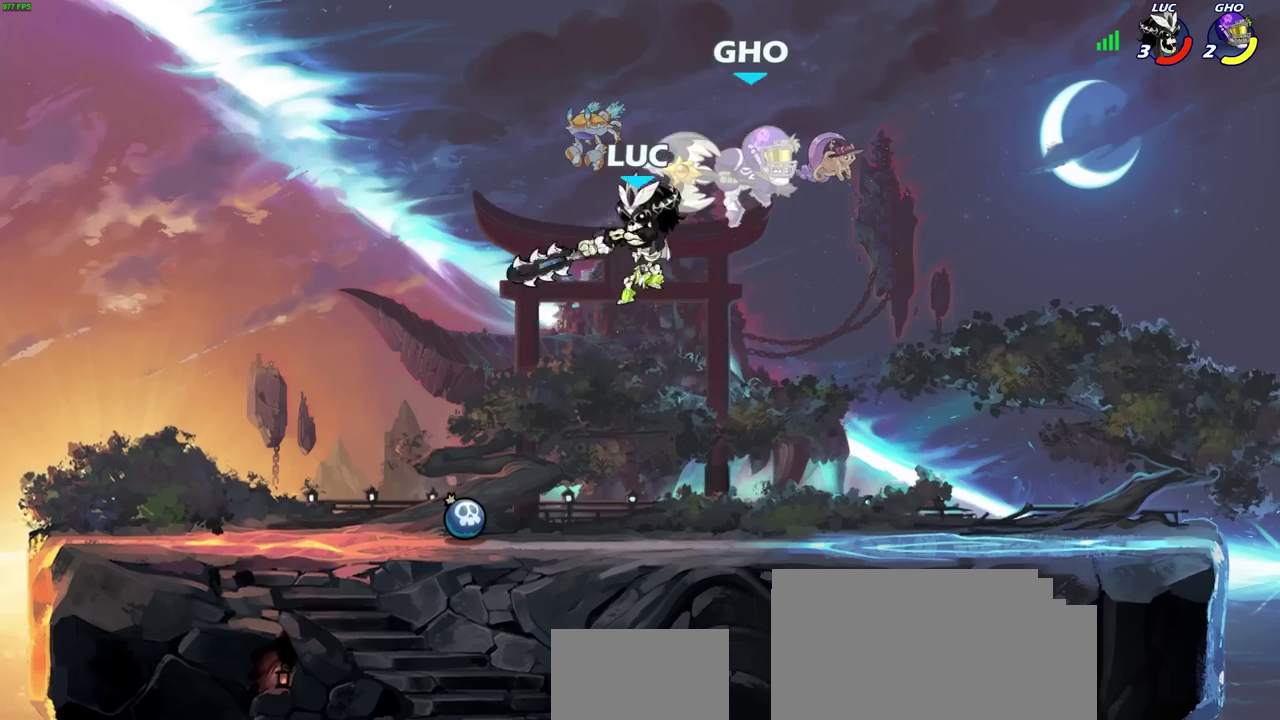
{"dt_ms": 700, "buttons": [], "left_stick": "center", "right_stick": "center", "events": [[167, "CROSS", "down"], [183, "left_stick", "down-left"], [200, "CIRCLE", "down"], [217, "CROSS", "up"], [267, "CIRCLE", "up"], [317, "left_stick", "center"]]}
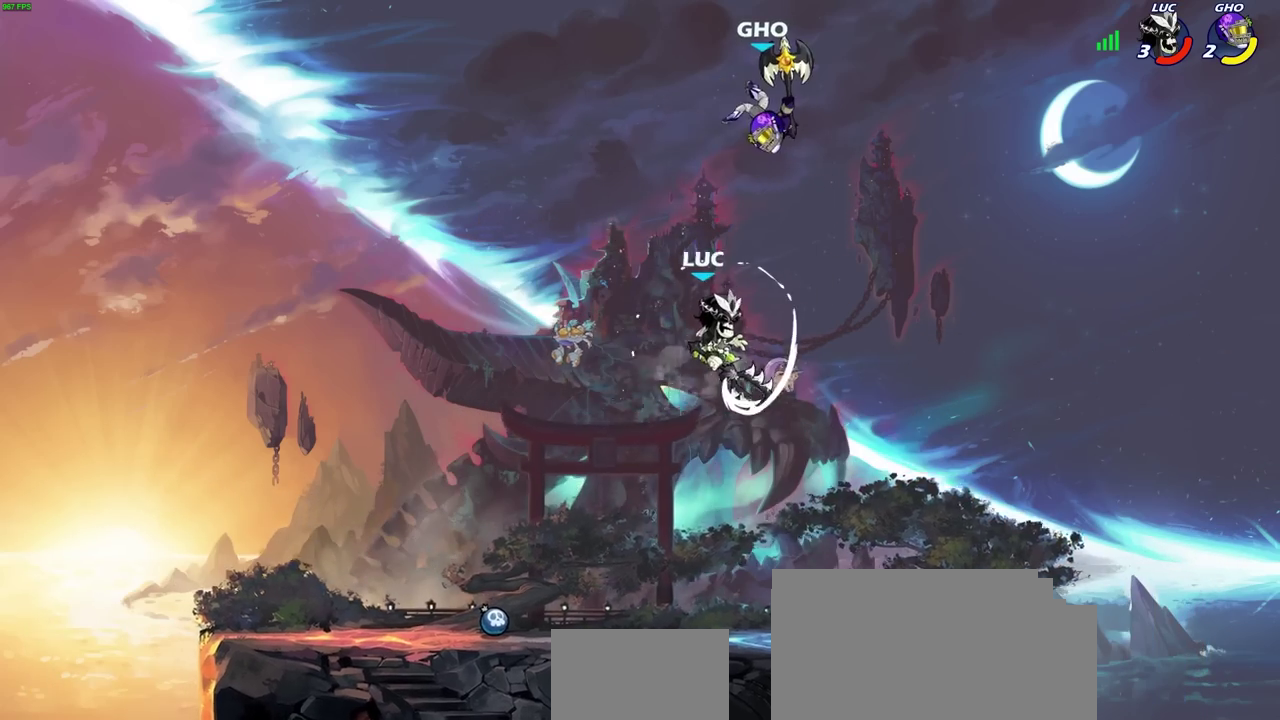
{"dt_ms": 600, "buttons": [], "left_stick": "center", "right_stick": "center", "events": [[300, "CROSS", "down"], [400, "CROSS", "up"], [450, "R2", "down"], [467, "CIRCLE", "down"], [550, "CIRCLE", "up"], [567, "R2", "up"]]}
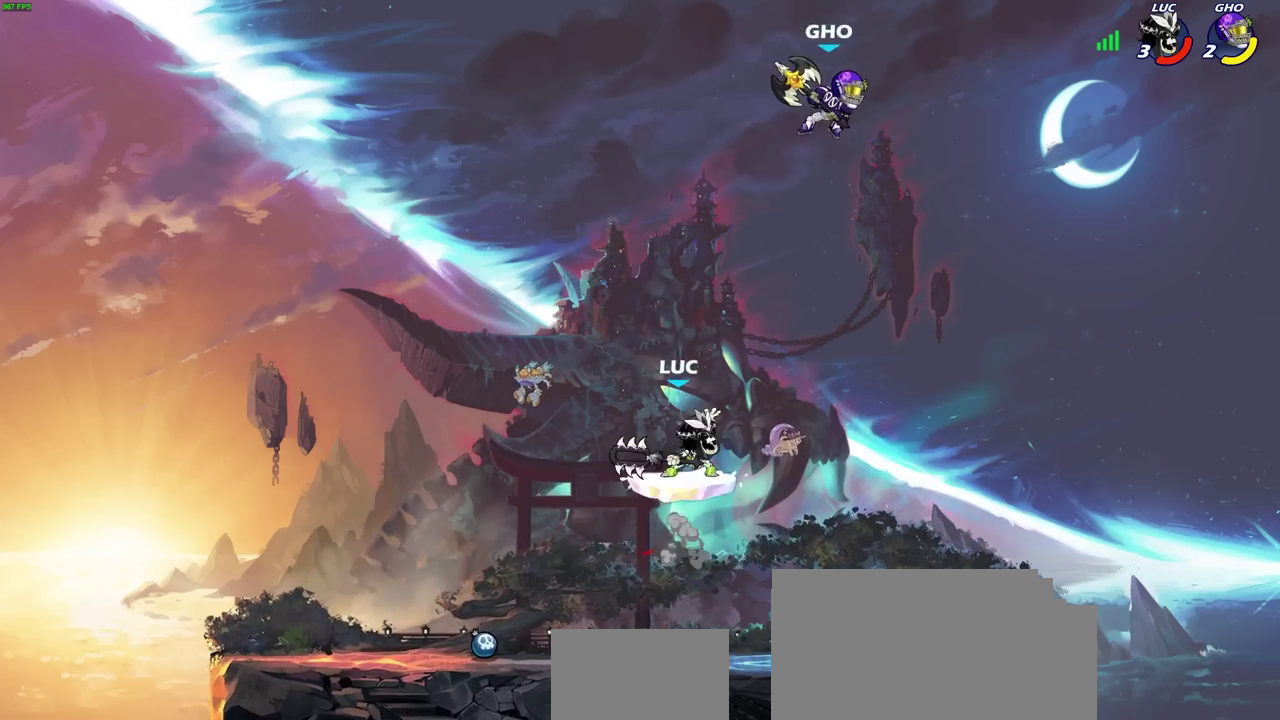
{"dt_ms": 300, "buttons": [], "left_stick": "center", "right_stick": "center", "events": []}
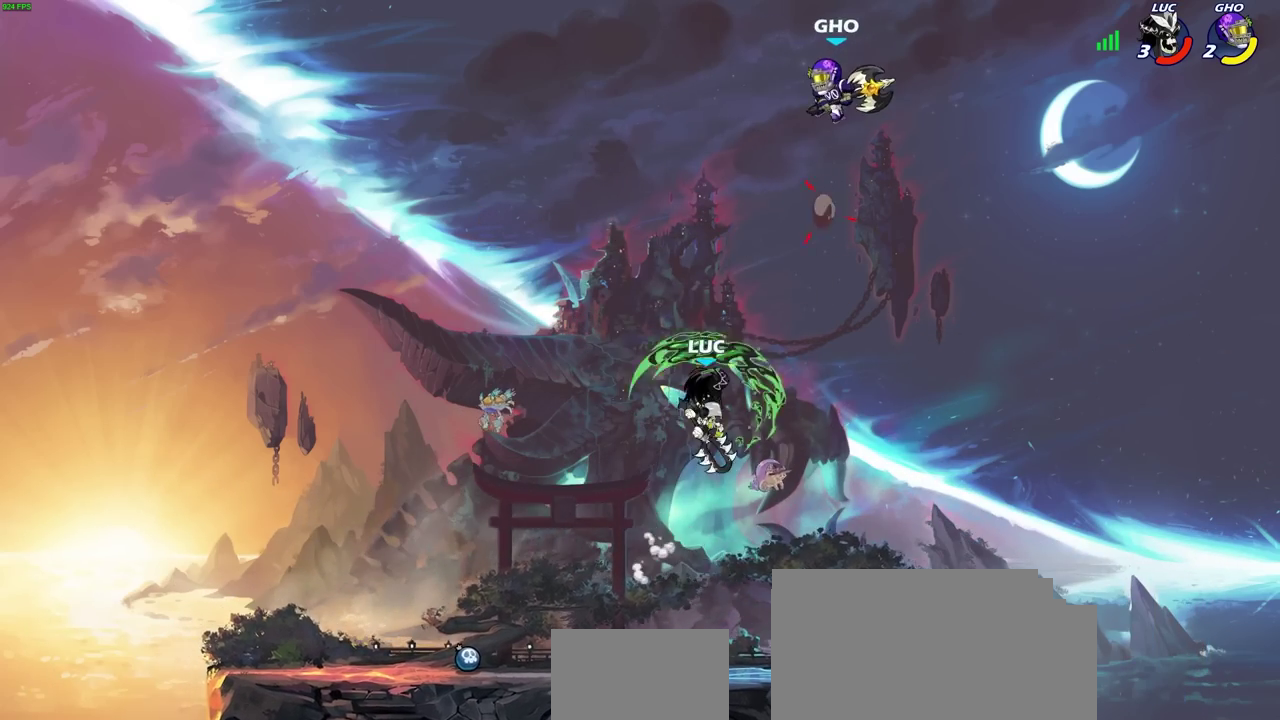
{"dt_ms": 500, "buttons": [], "left_stick": "right", "right_stick": "center", "events": [[450, "left_stick", "right"]]}
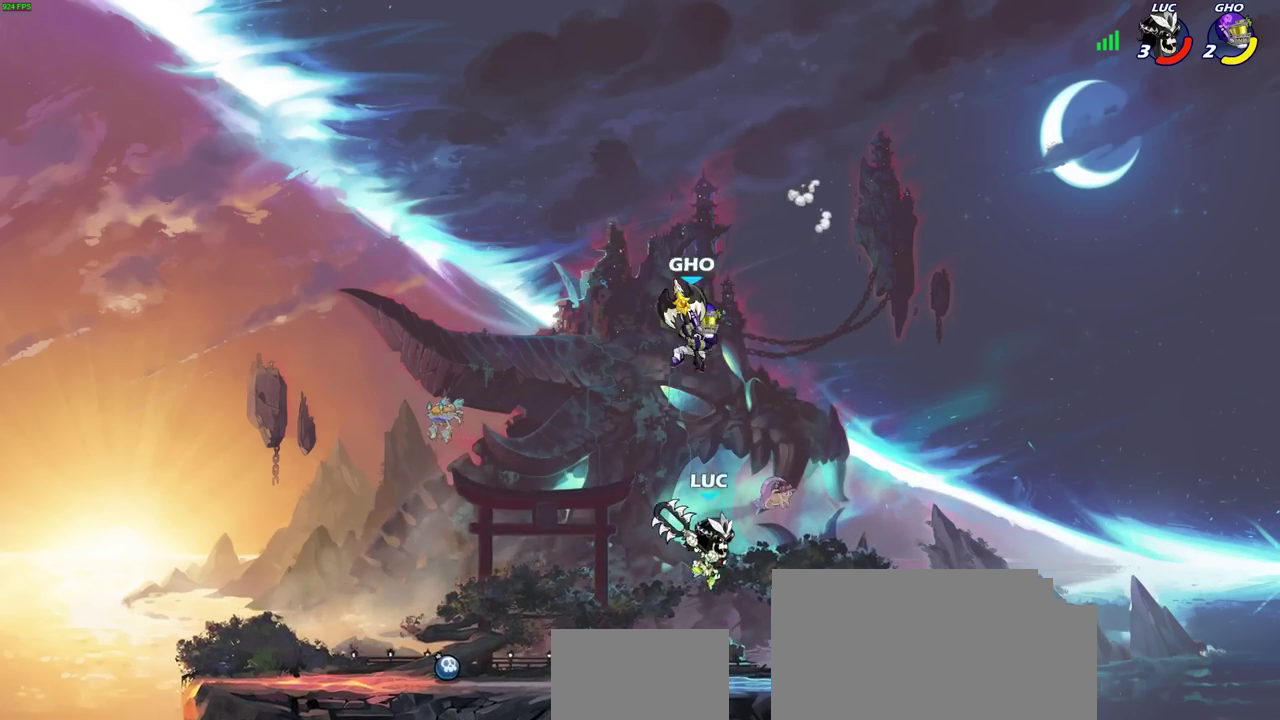
{"dt_ms": 700, "buttons": [], "left_stick": "center", "right_stick": "center", "events": [[483, "left_stick", "up-left"], [517, "SQUARE", "down"], [600, "SQUARE", "up"], [617, "left_stick", "center"]]}
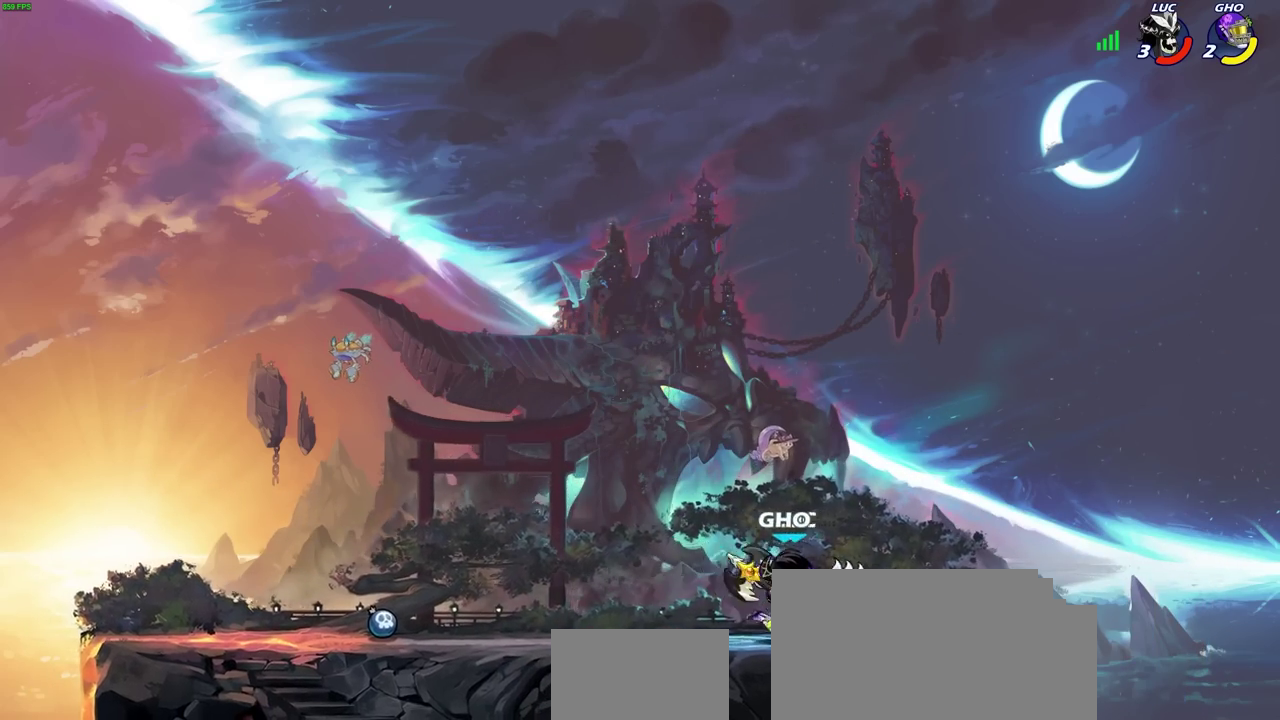
{"dt_ms": 300, "buttons": [], "left_stick": "center", "right_stick": "center", "events": []}
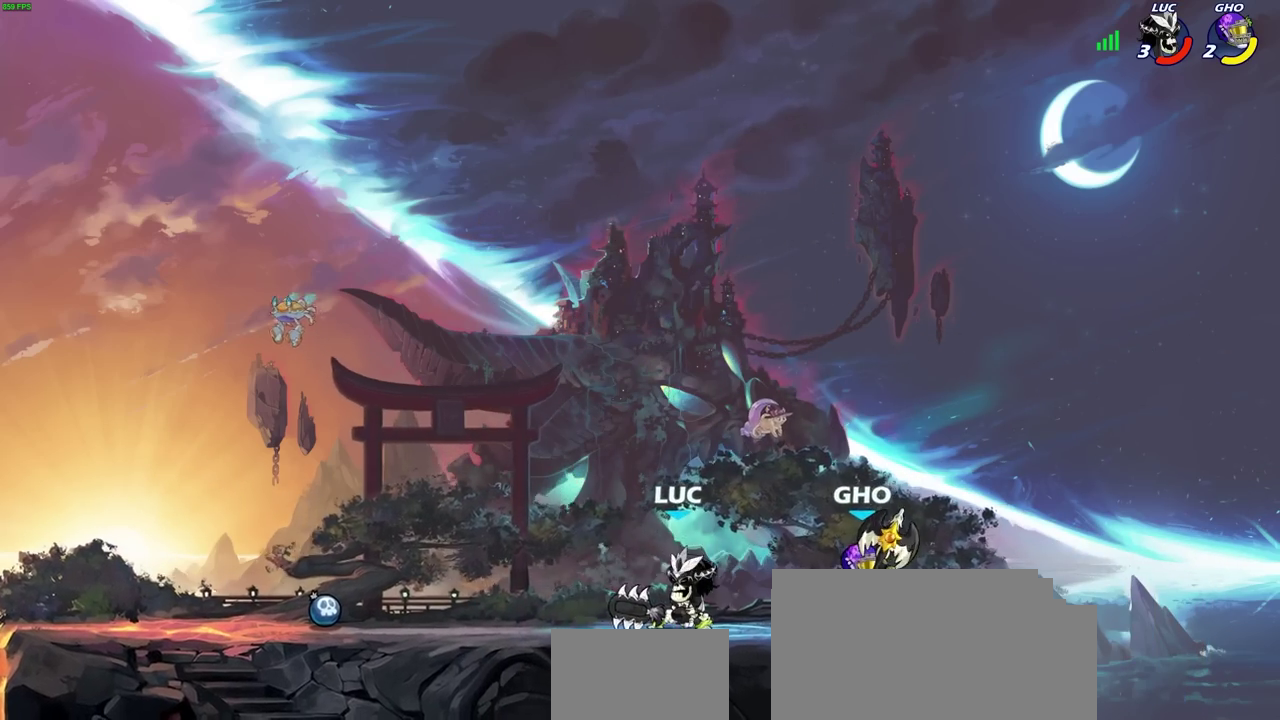
{"dt_ms": 400, "buttons": ["R2"], "left_stick": "up-right", "right_stick": "center", "events": [[167, "left_stick", "up-left"], [183, "CROSS", "down"], [267, "R2", "down"], [317, "CROSS", "up"], [350, "left_stick", "up-right"]]}
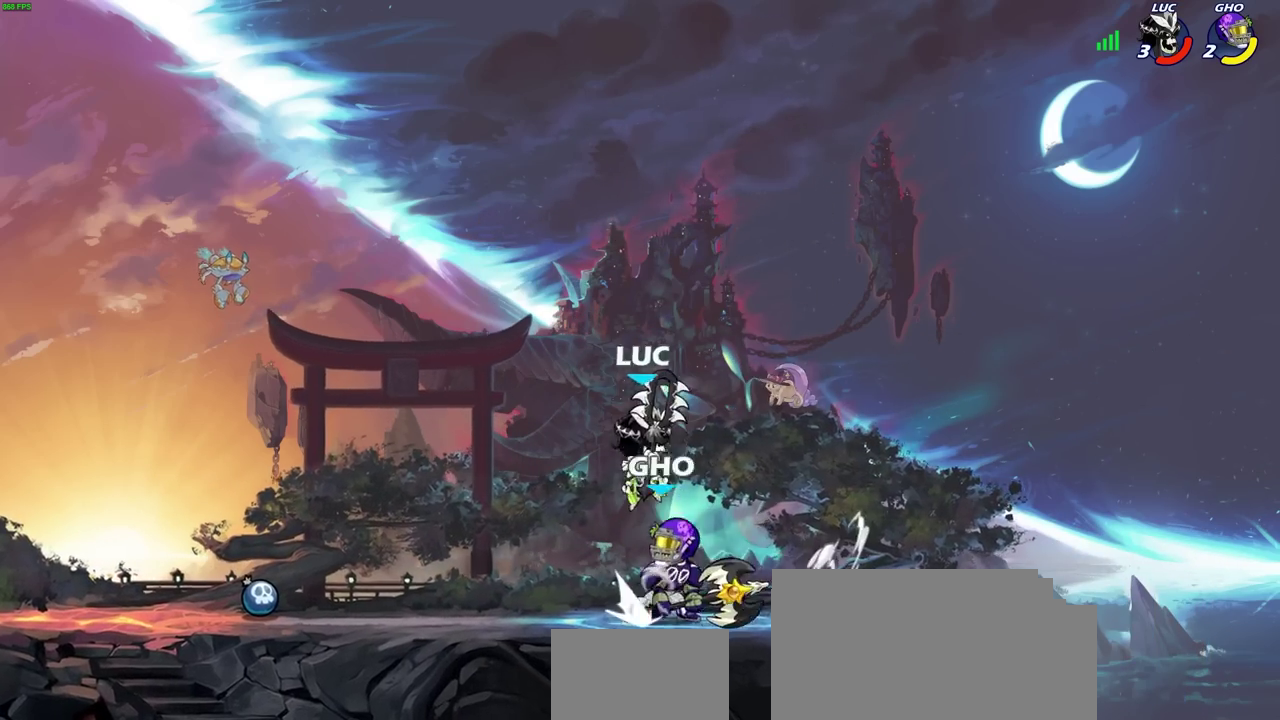
{"dt_ms": 700, "buttons": ["SQUARE"], "left_stick": "down", "right_stick": "center", "events": [[133, "R2", "up"], [150, "left_stick", "up-left"], [367, "left_stick", "up"], [600, "left_stick", "down-right"], [617, "left_stick", "down"], [633, "SQUARE", "down"]]}
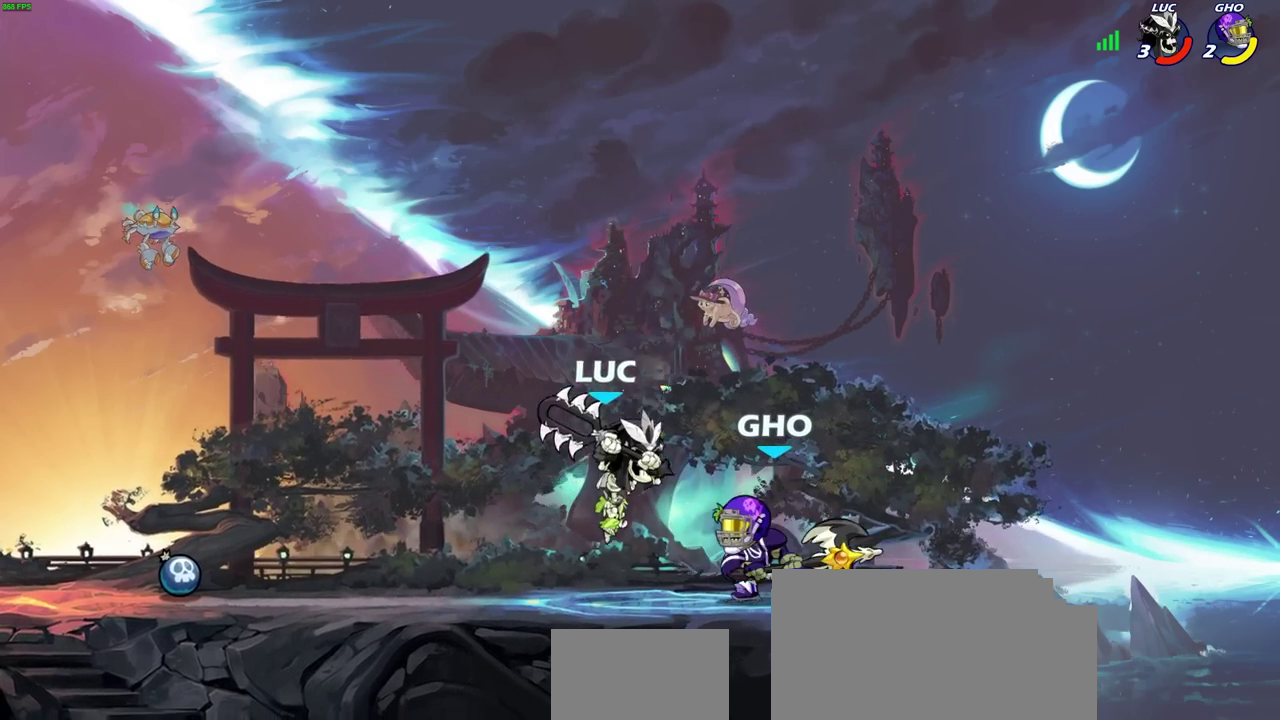
{"dt_ms": 400, "buttons": [], "left_stick": "down", "right_stick": "center", "events": [[33, "SQUARE", "up"]]}
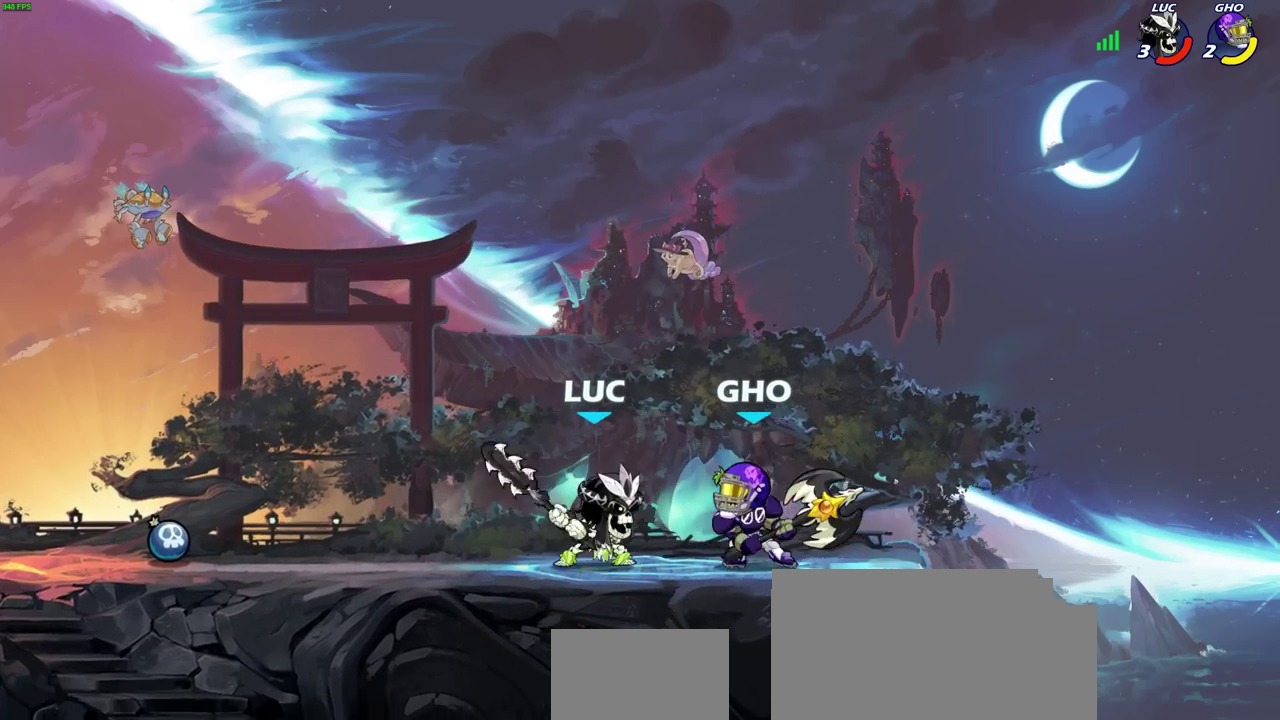
{"dt_ms": 300, "buttons": [], "left_stick": "center", "right_stick": "center", "events": [[117, "SQUARE", "down"], [183, "left_stick", "center"], [217, "SQUARE", "up"]]}